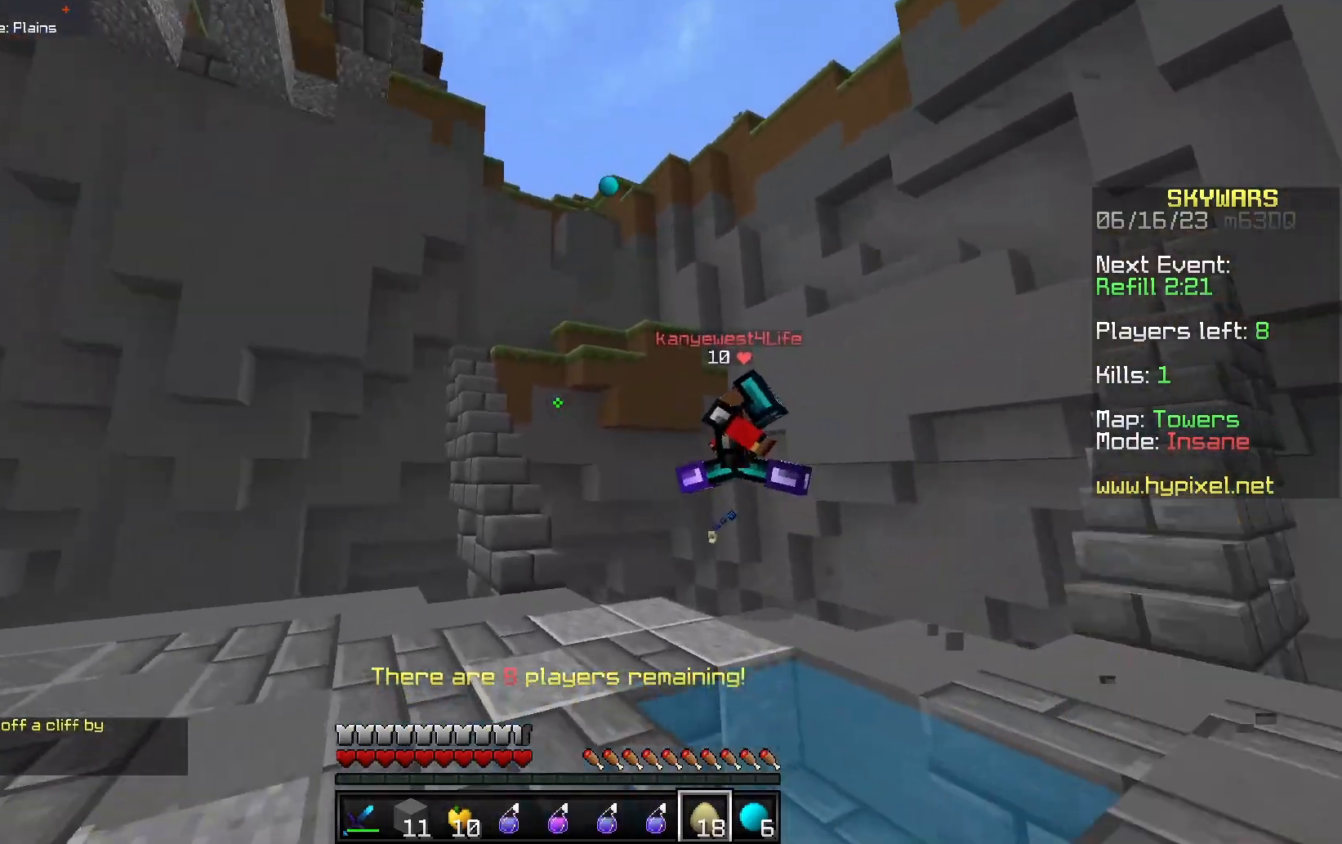
Gameplay with keyboard and mouse; each line is a JSON object with the keys and mouse buttons held at the frame after it. "events" lists presses ("down") and releases ("up") of "a", "d", "s", "space", "w", "mouse_left" and "mouse_right" between this image and that frame as [ms after this image, input, new state], when the widget could be followed in between. "mouse_left", "mouse_right" = the "left", "right" buttons of the "mouse" list. No other keys are recorded. Fast repeated clicks can show as one long hold. Mouse movement is not recorded.
{"keys": ["w"], "mouse": [], "events": [[133, "a", "up"], [133, "mouse_right", "up"]]}
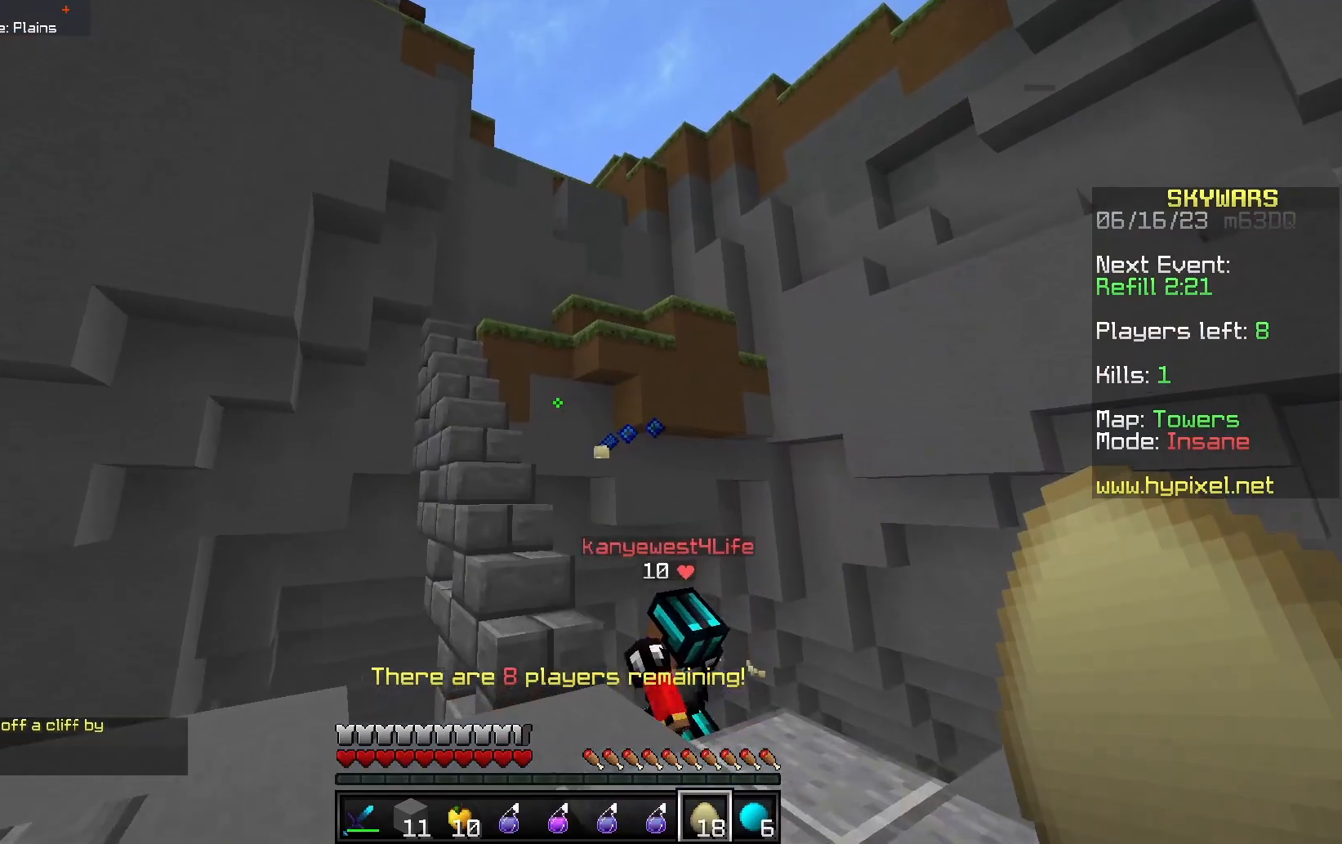
{"keys": ["d"], "mouse": [], "events": [[417, "d", "down"], [500, "w", "up"]]}
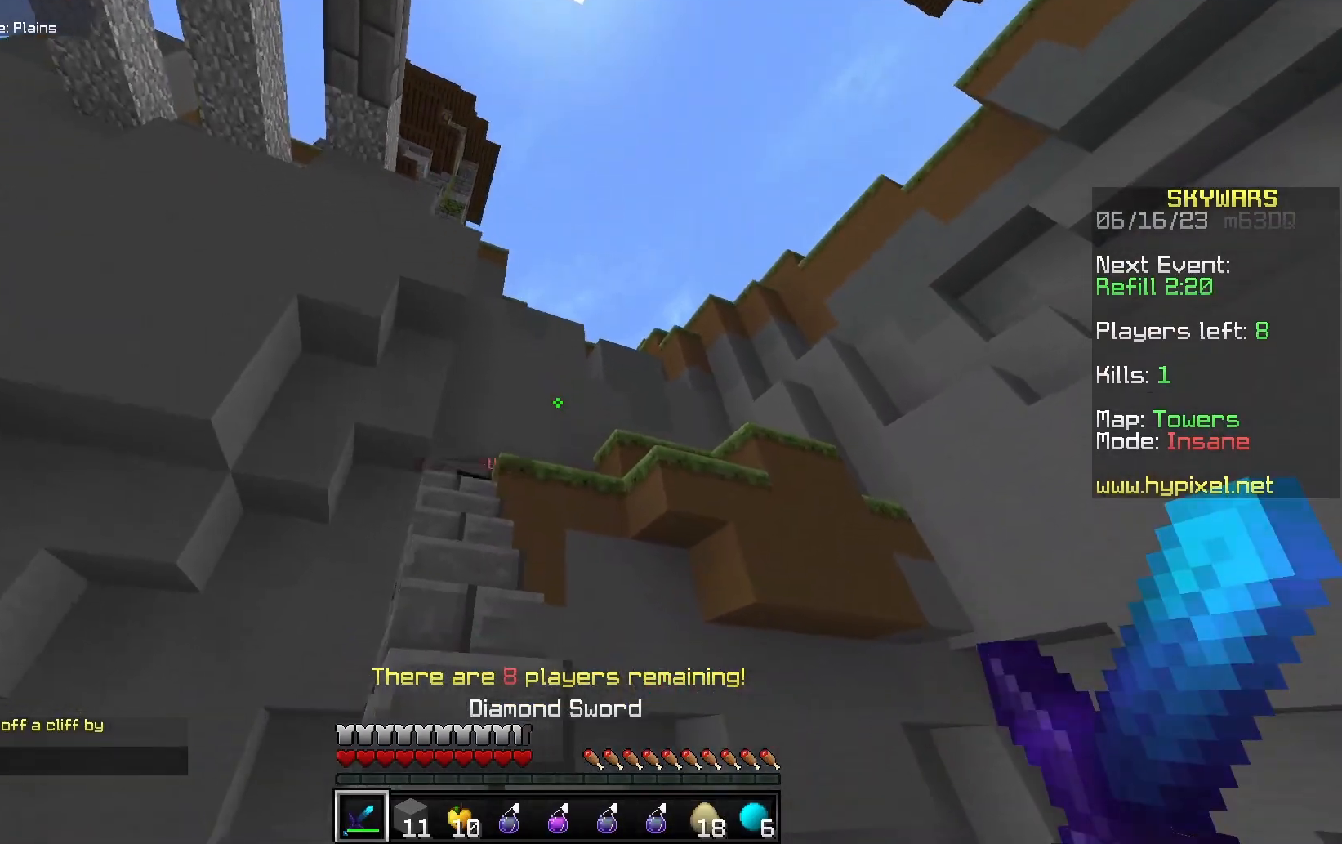
{"keys": ["d", "w"], "mouse": [], "events": [[33, "d", "up"], [67, "s", "down"], [233, "d", "down"], [350, "s", "up"], [383, "w", "down"]]}
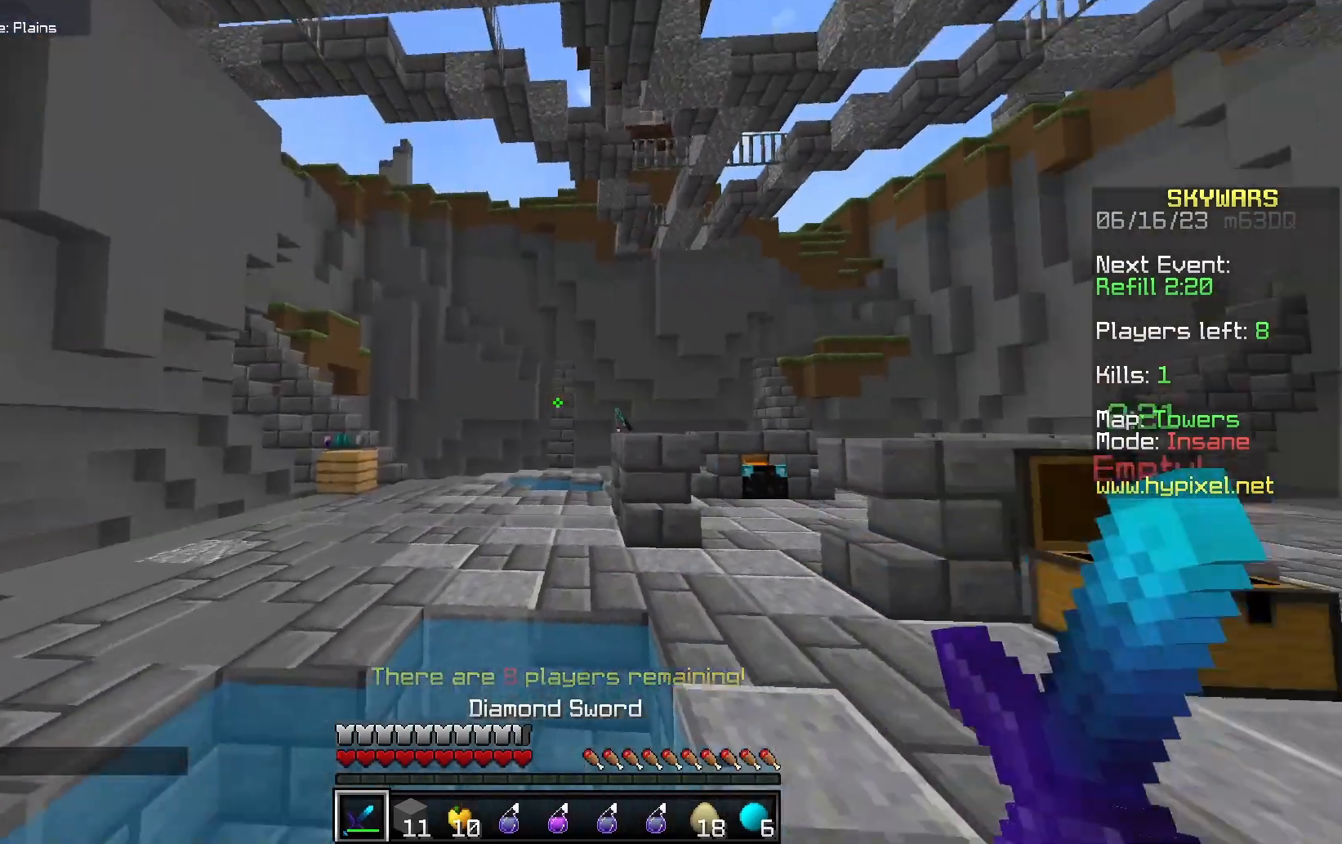
{"keys": ["space", "w"], "mouse": [], "events": [[283, "d", "up"], [500, "space", "down"]]}
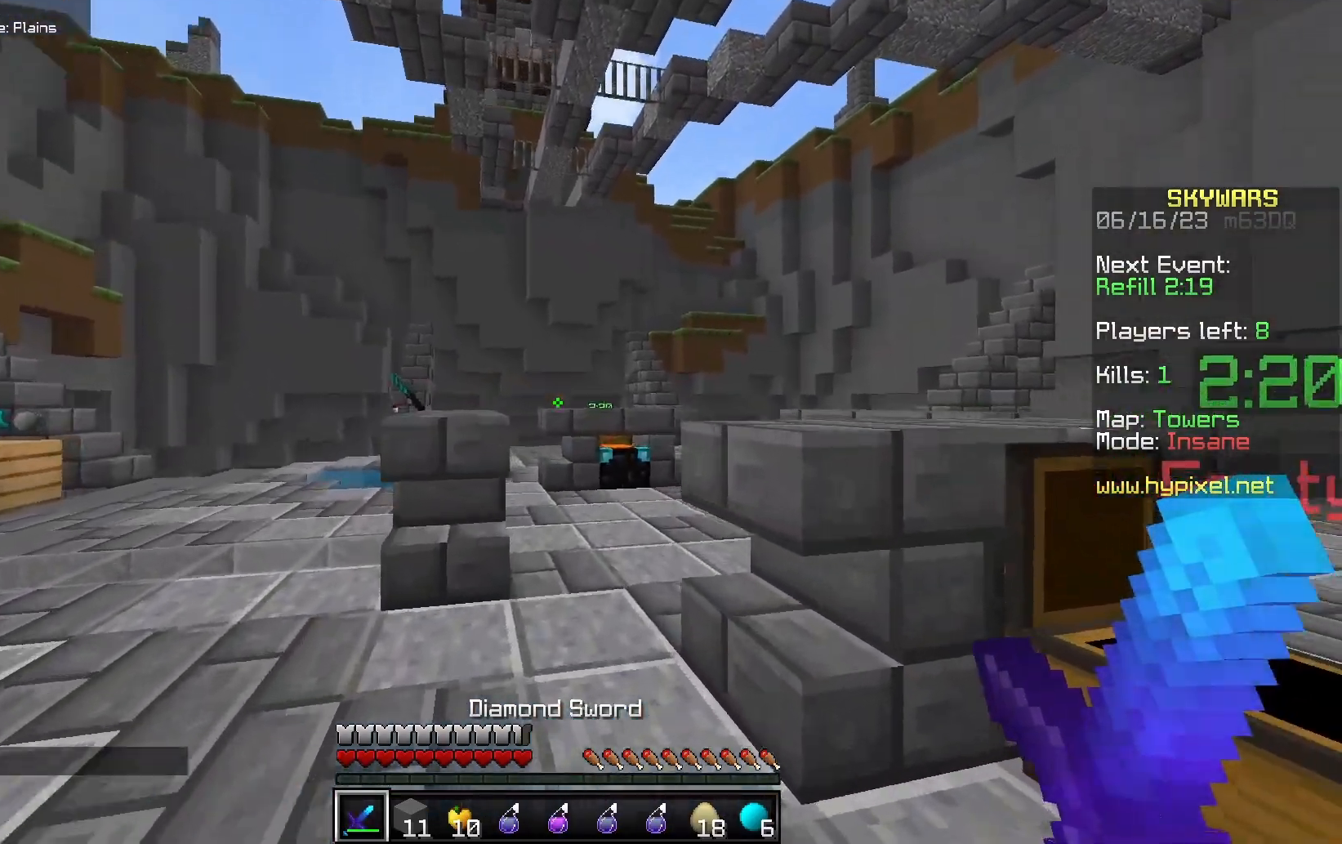
{"keys": ["space", "w"], "mouse": [], "events": [[317, "space", "up"], [483, "space", "down"]]}
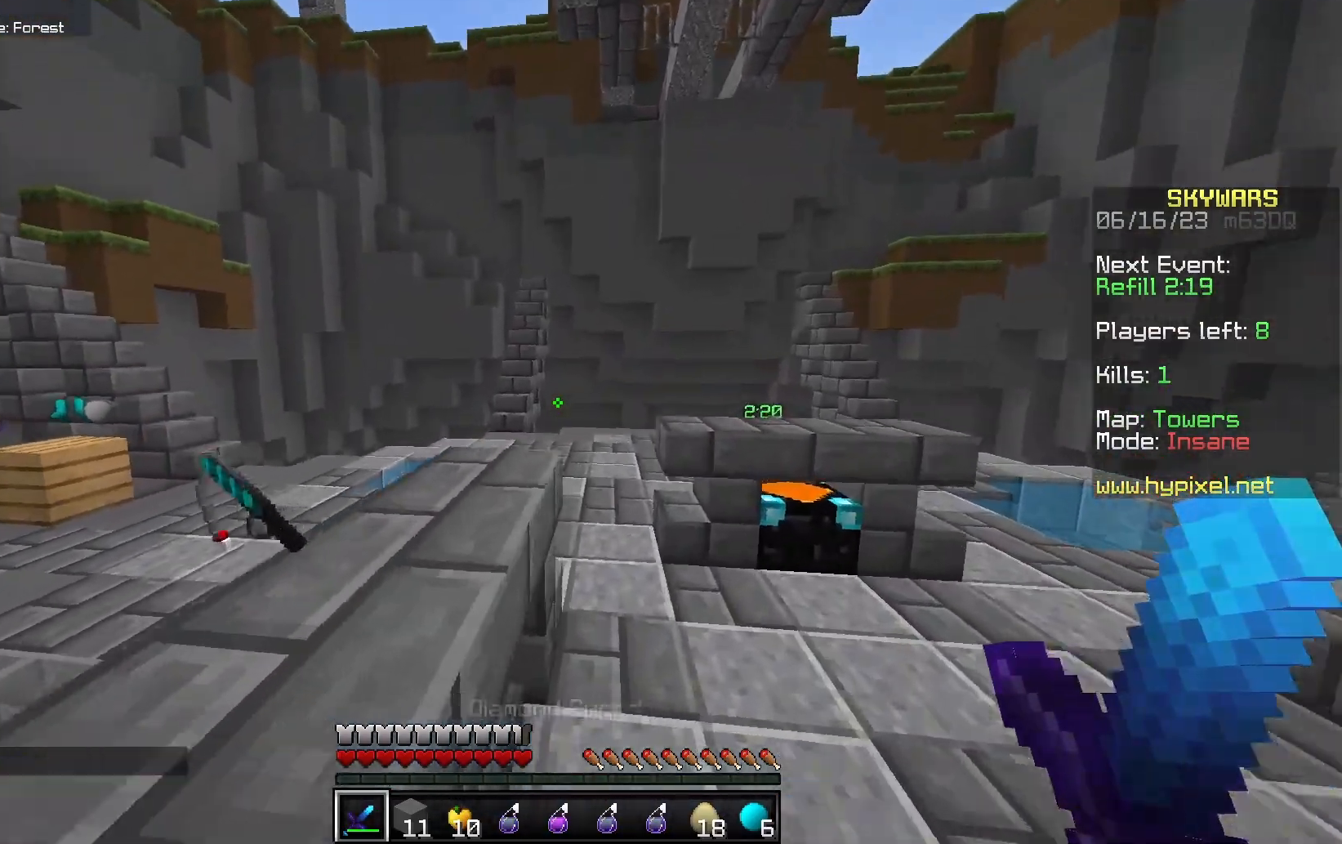
{"keys": ["d", "w"], "mouse": [], "events": [[300, "space", "up"], [400, "d", "down"]]}
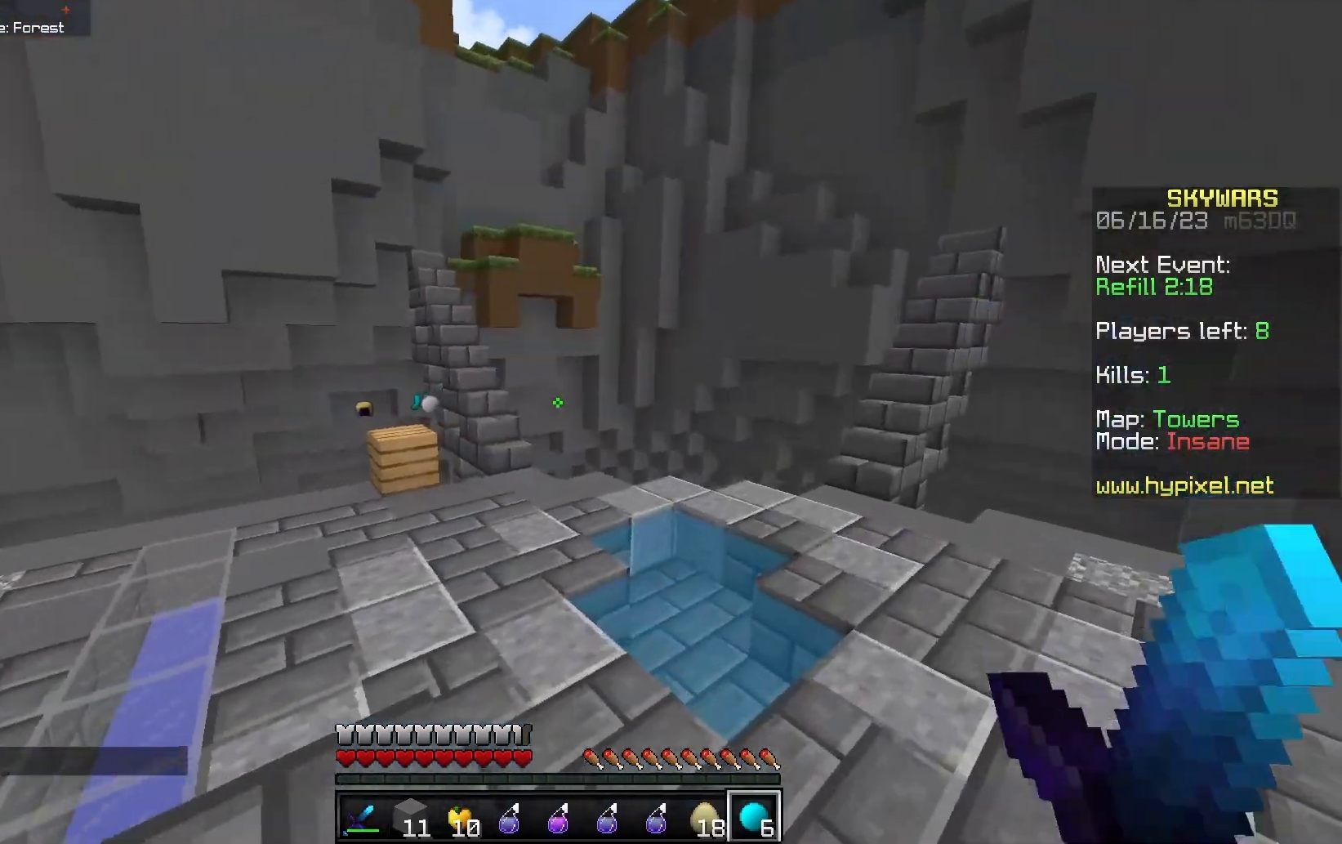
{"keys": ["space", "w"], "mouse": [], "events": [[283, "d", "up"], [483, "space", "down"]]}
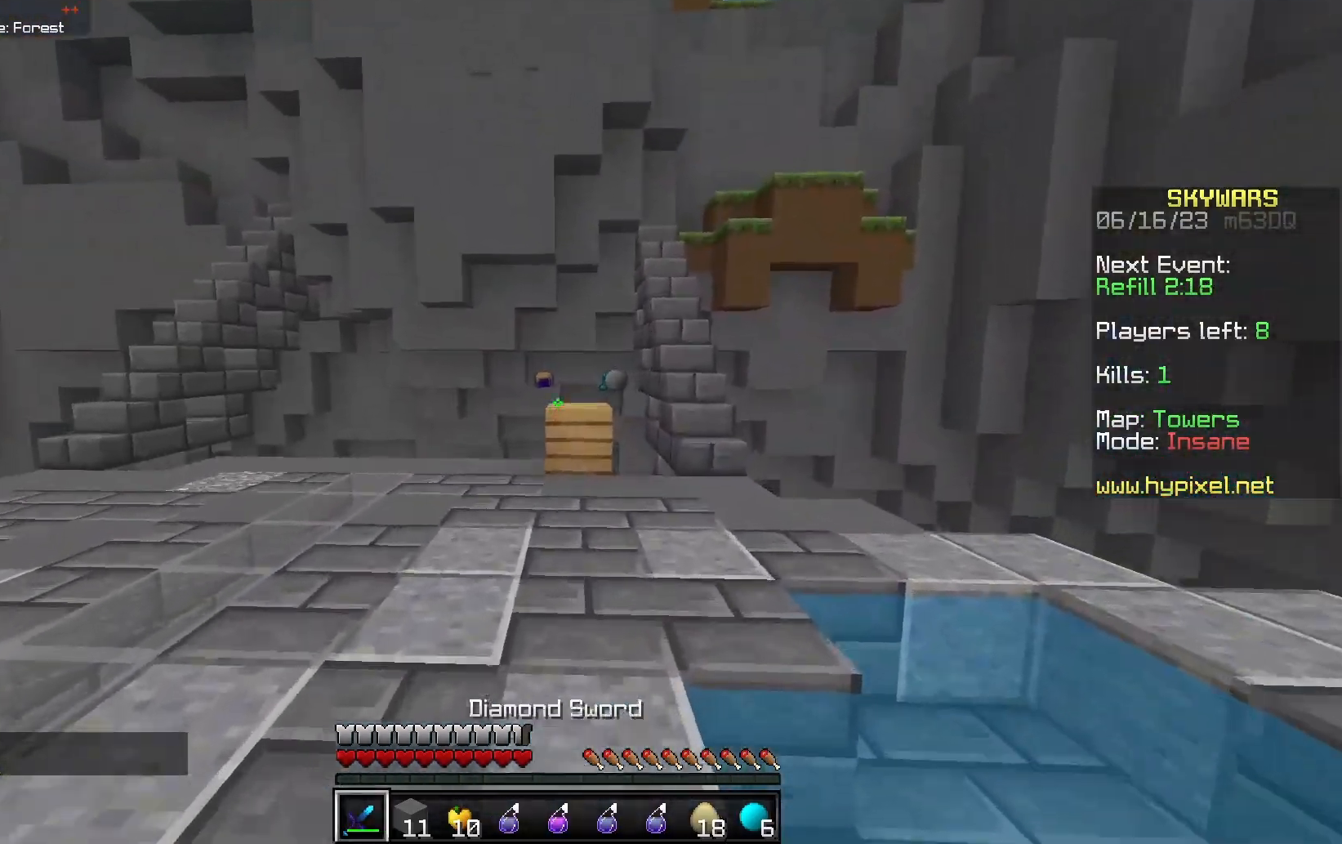
{"keys": ["space", "w"], "mouse": [], "events": [[233, "space", "up"], [500, "space", "down"]]}
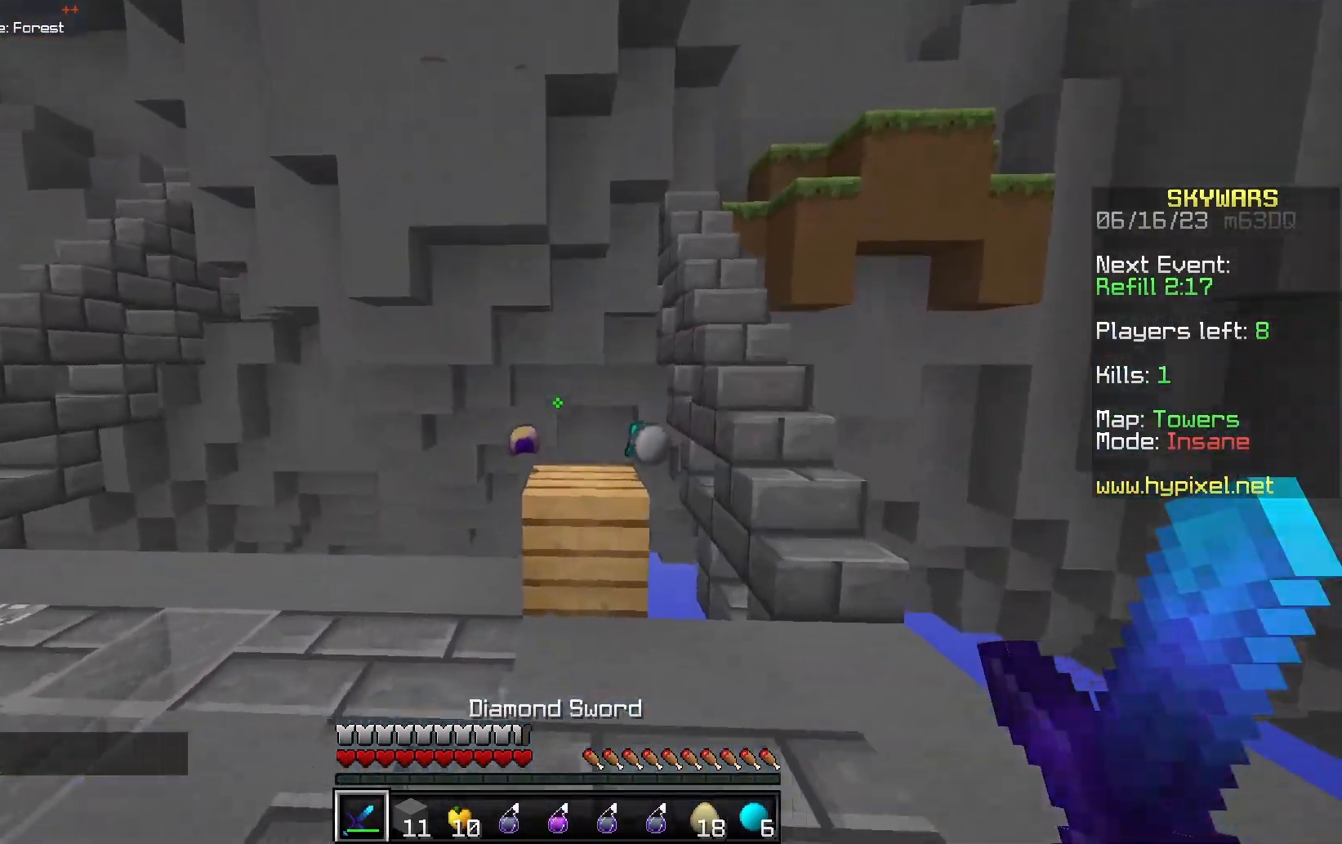
{"keys": ["d", "w"], "mouse": [], "events": [[317, "d", "down"], [333, "space", "up"]]}
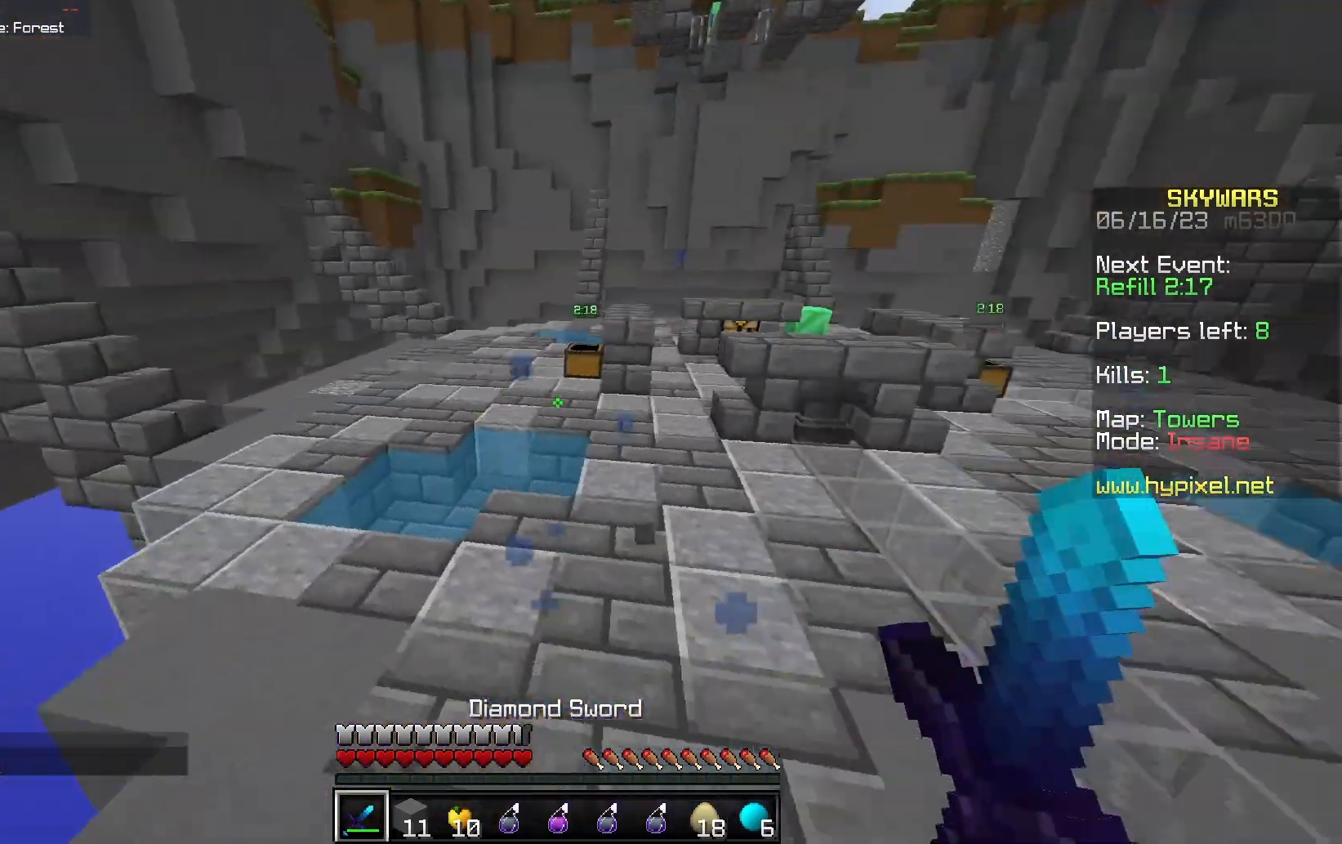
{"keys": ["d", "w"], "mouse": ["right"], "events": [[117, "d", "up"], [167, "space", "down"], [450, "d", "down"], [450, "space", "up"], [483, "mouse_right", "down"]]}
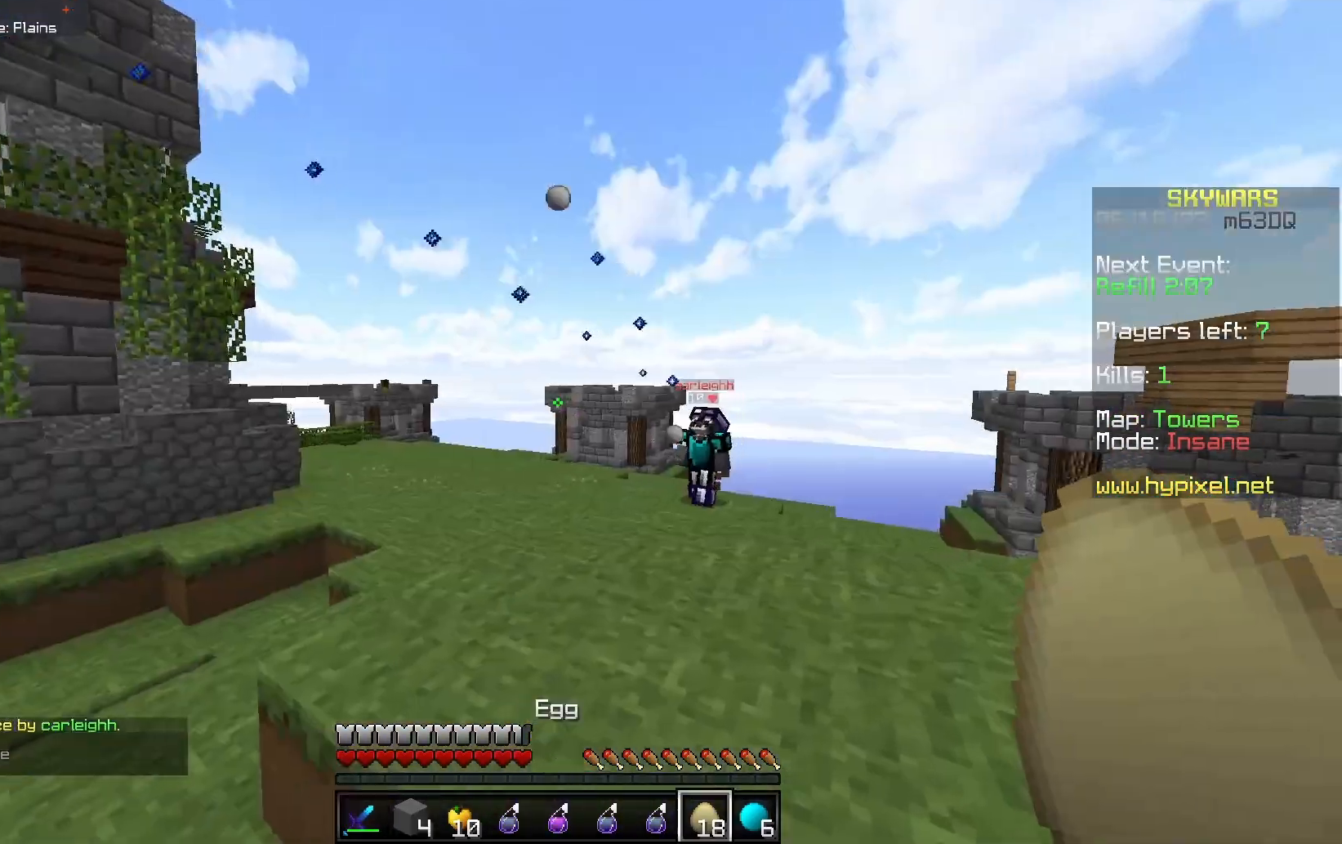
{"keys": ["a", "d", "w"], "mouse": [], "events": [[133, "mouse_right", "up"], [483, "a", "down"]]}
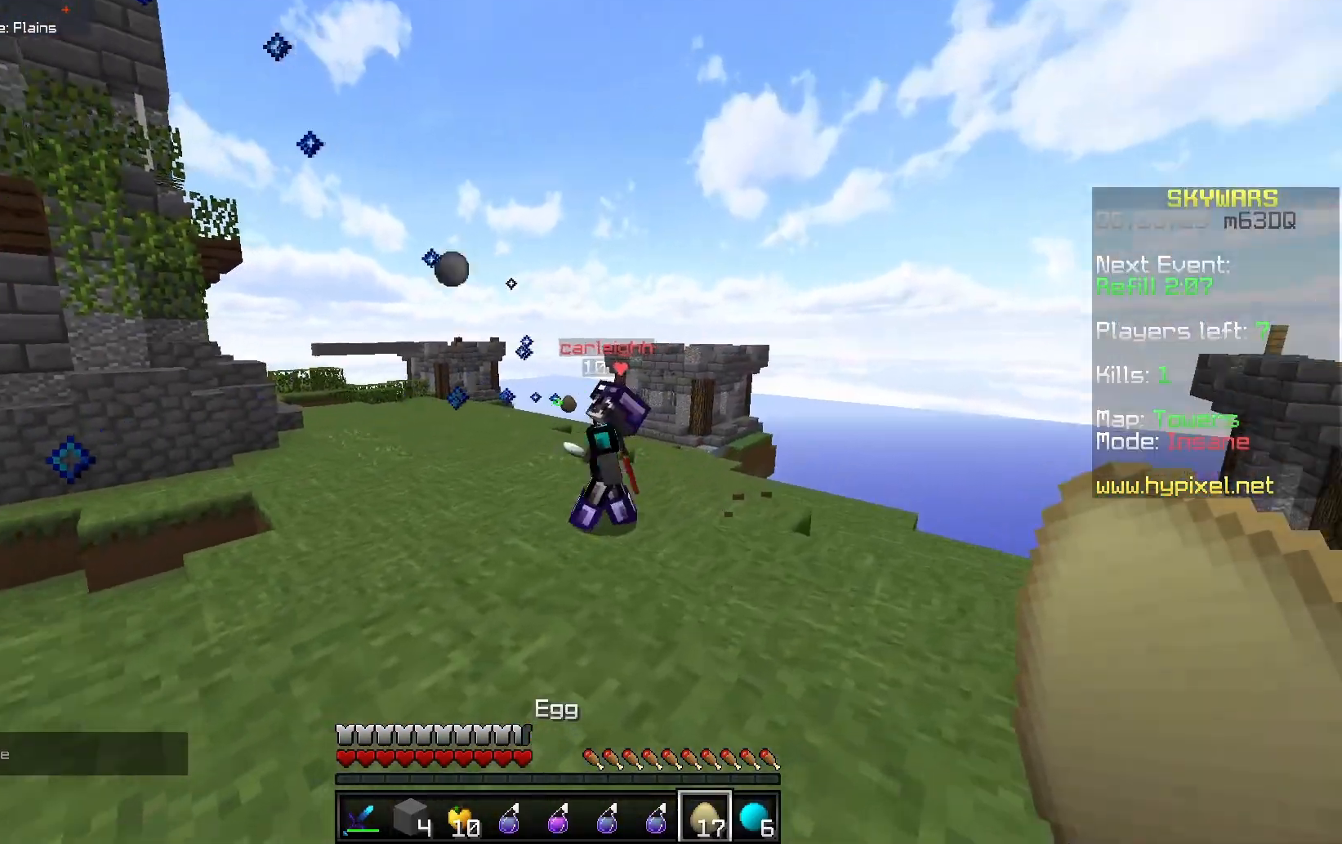
{"keys": ["w"], "mouse": ["left"], "events": [[100, "d", "up"], [183, "a", "up"], [367, "mouse_left", "down"]]}
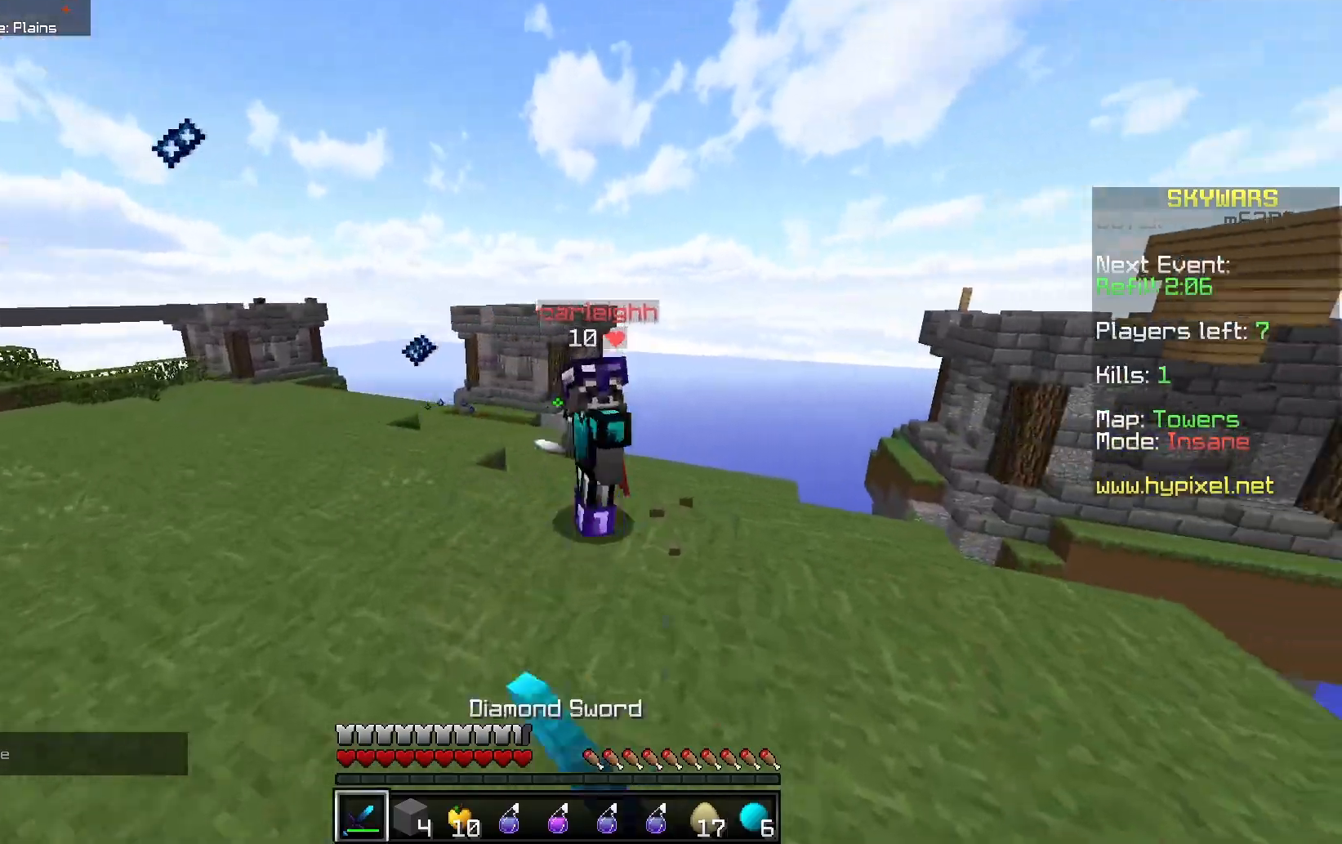
{"keys": ["a", "w"], "mouse": ["left"], "events": [[483, "a", "down"]]}
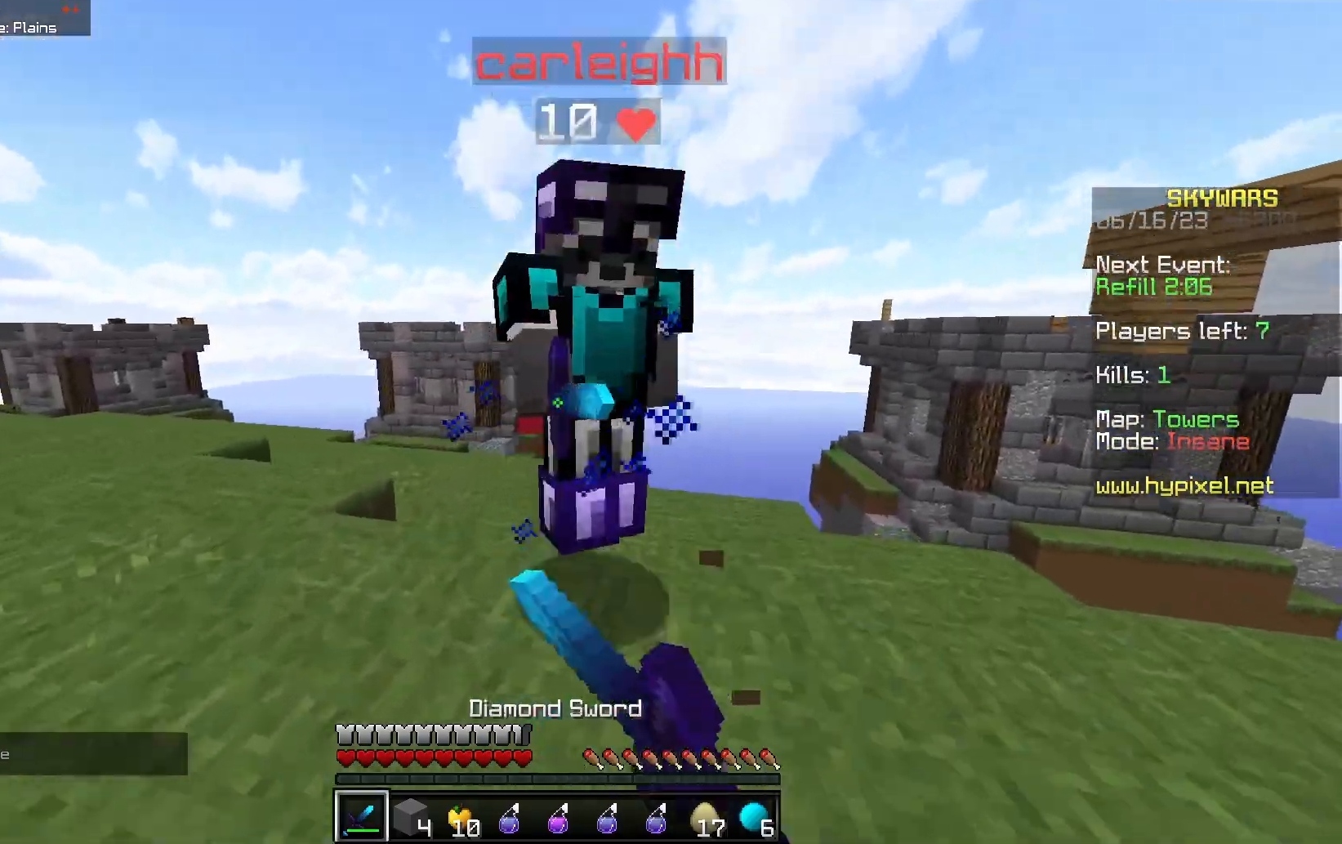
{"keys": ["a"], "mouse": ["left"], "events": [[267, "w", "up"]]}
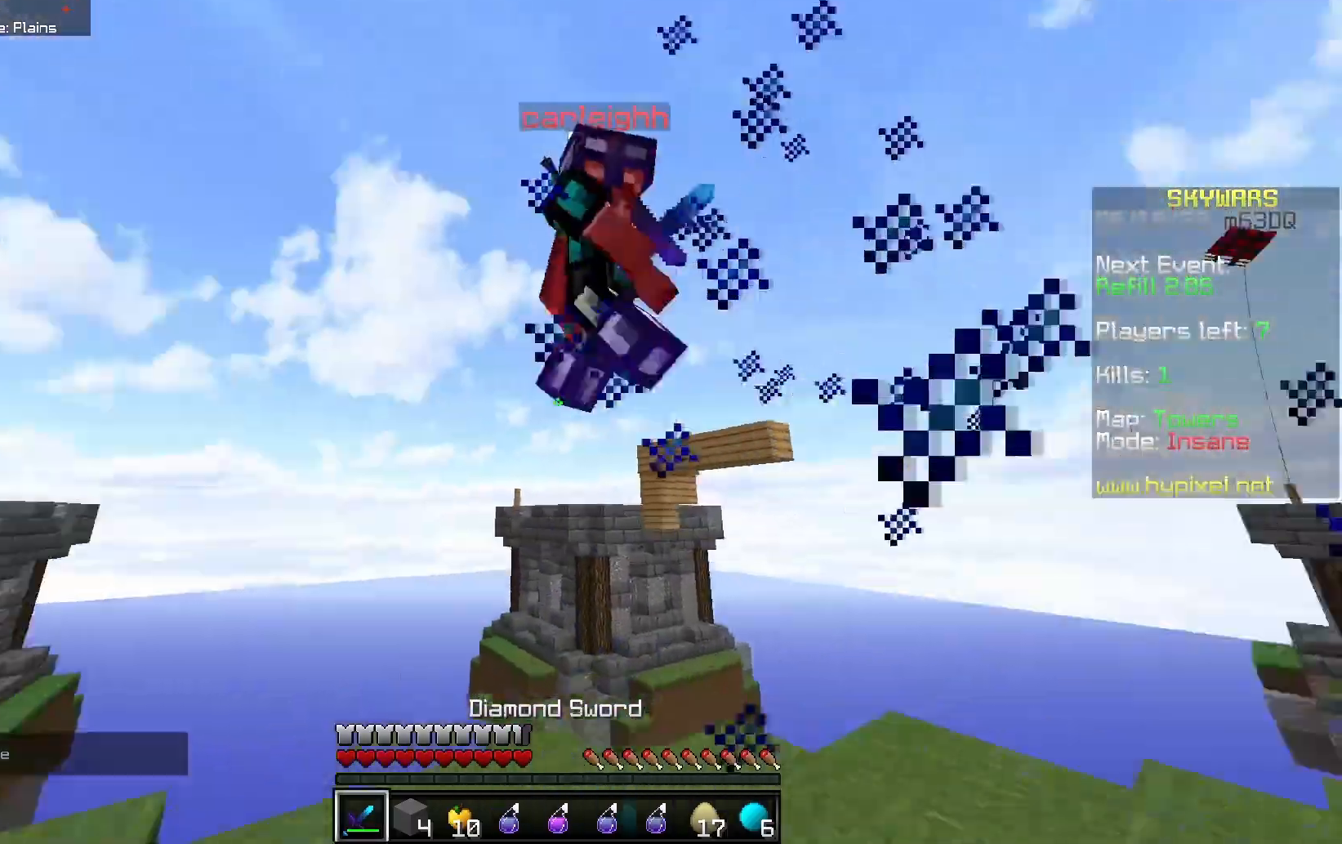
{"keys": ["d", "w"], "mouse": ["left"], "events": [[33, "w", "down"], [250, "a", "up"], [450, "d", "down"]]}
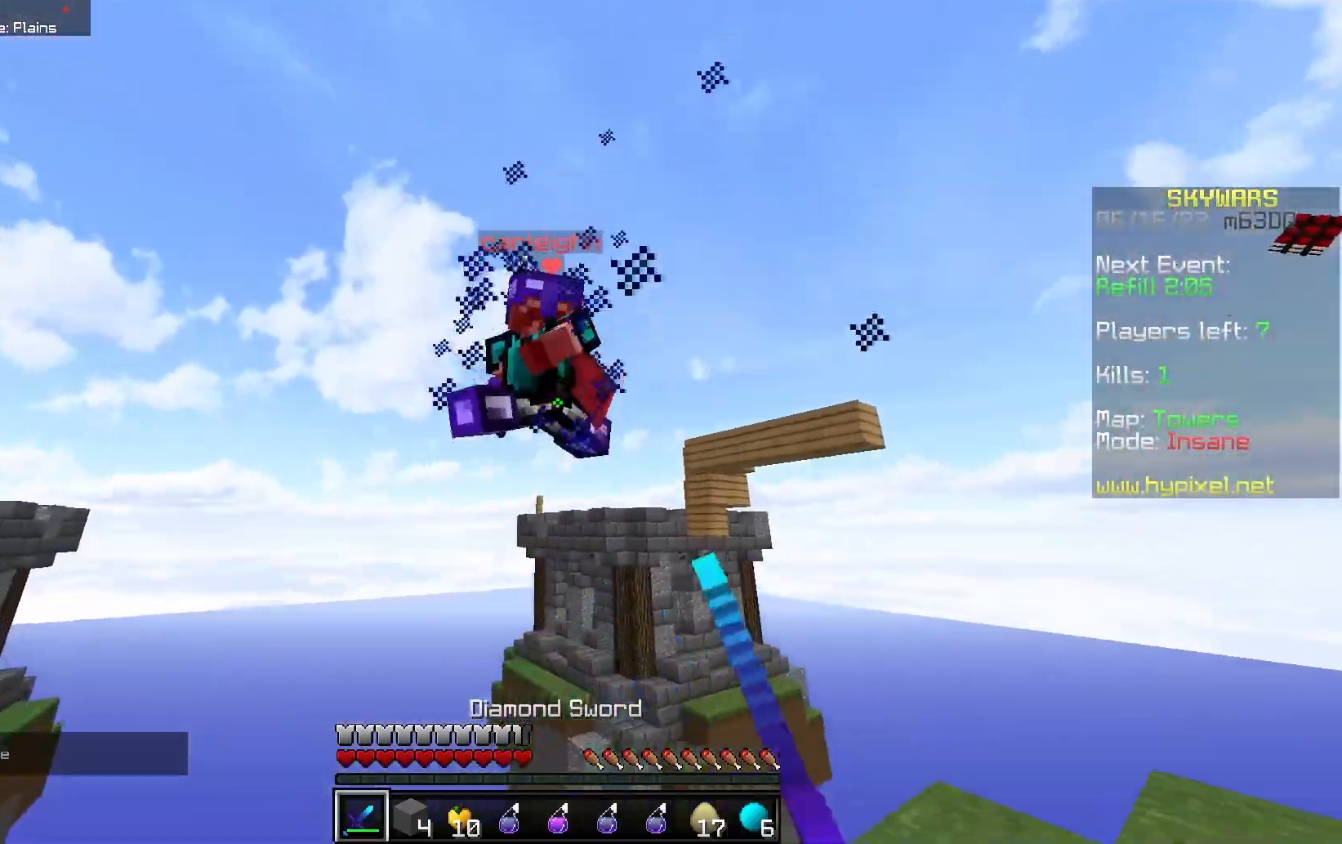
{"keys": ["space", "w"], "mouse": [], "events": [[33, "w", "up"], [67, "s", "down"], [183, "space", "down"], [200, "s", "up"], [217, "w", "down"], [233, "mouse_left", "up"], [467, "d", "up"]]}
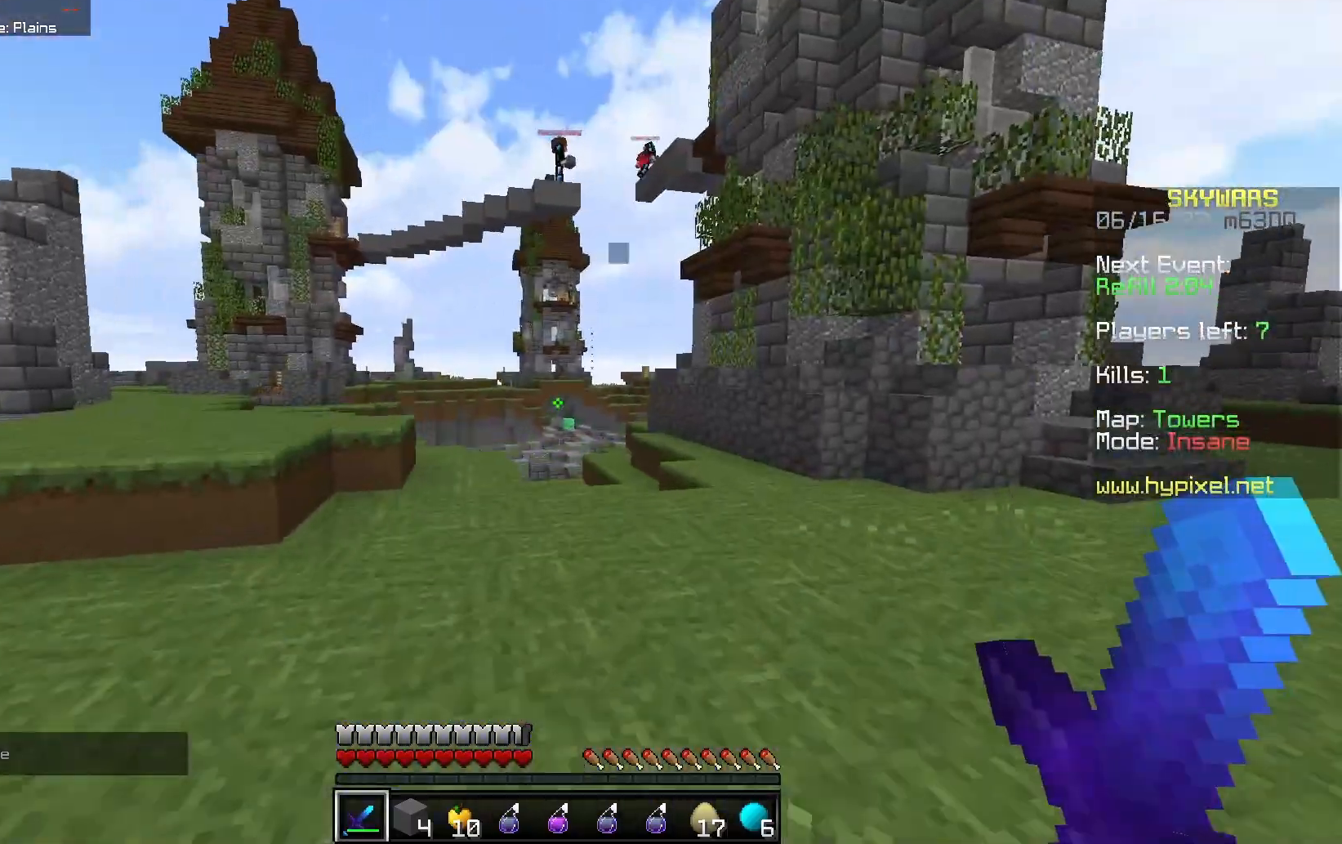
{"keys": ["w"], "mouse": [], "events": [[33, "space", "up"], [117, "space", "down"], [333, "space", "up"]]}
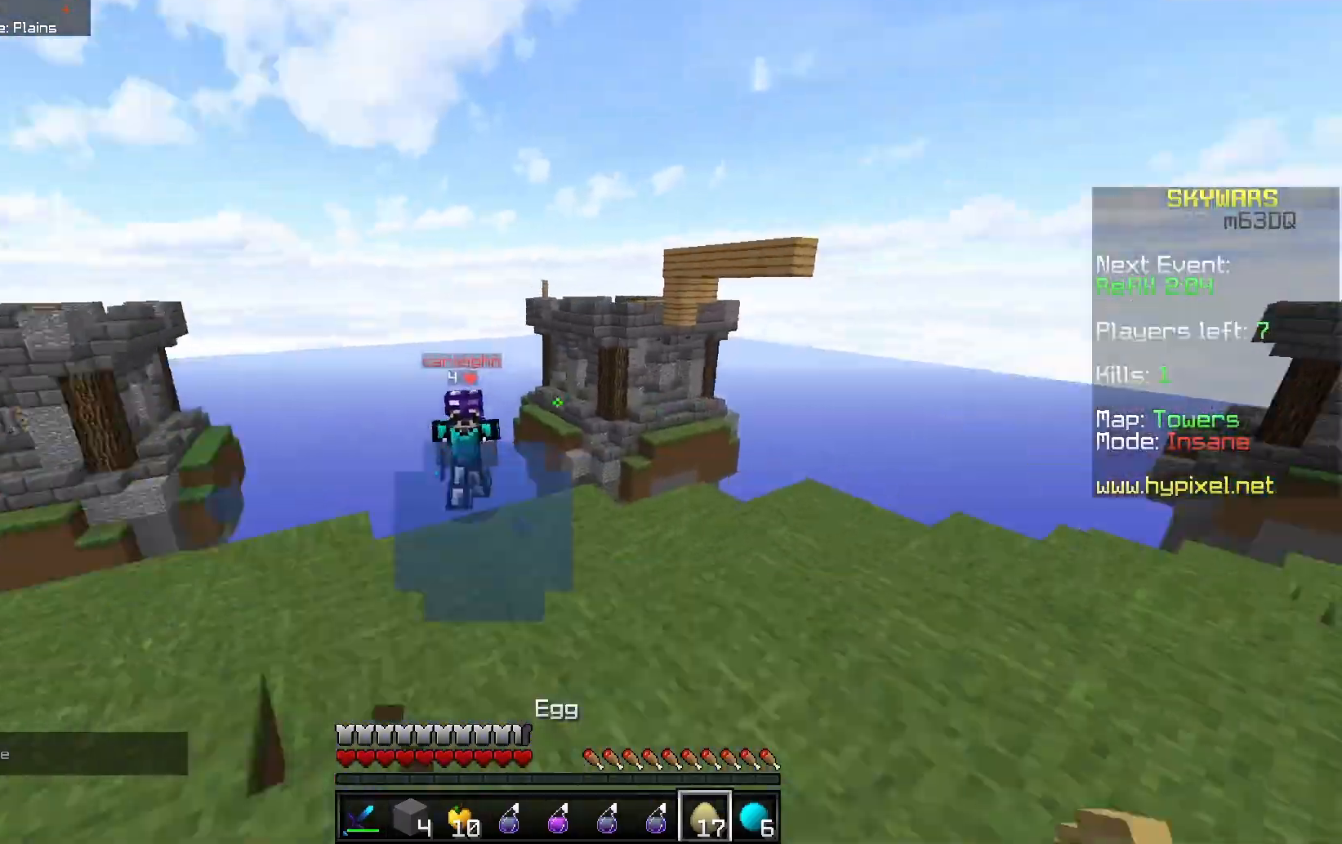
{"keys": ["w"], "mouse": [], "events": [[17, "d", "down"], [133, "mouse_right", "down"], [283, "mouse_right", "up"], [333, "d", "up"]]}
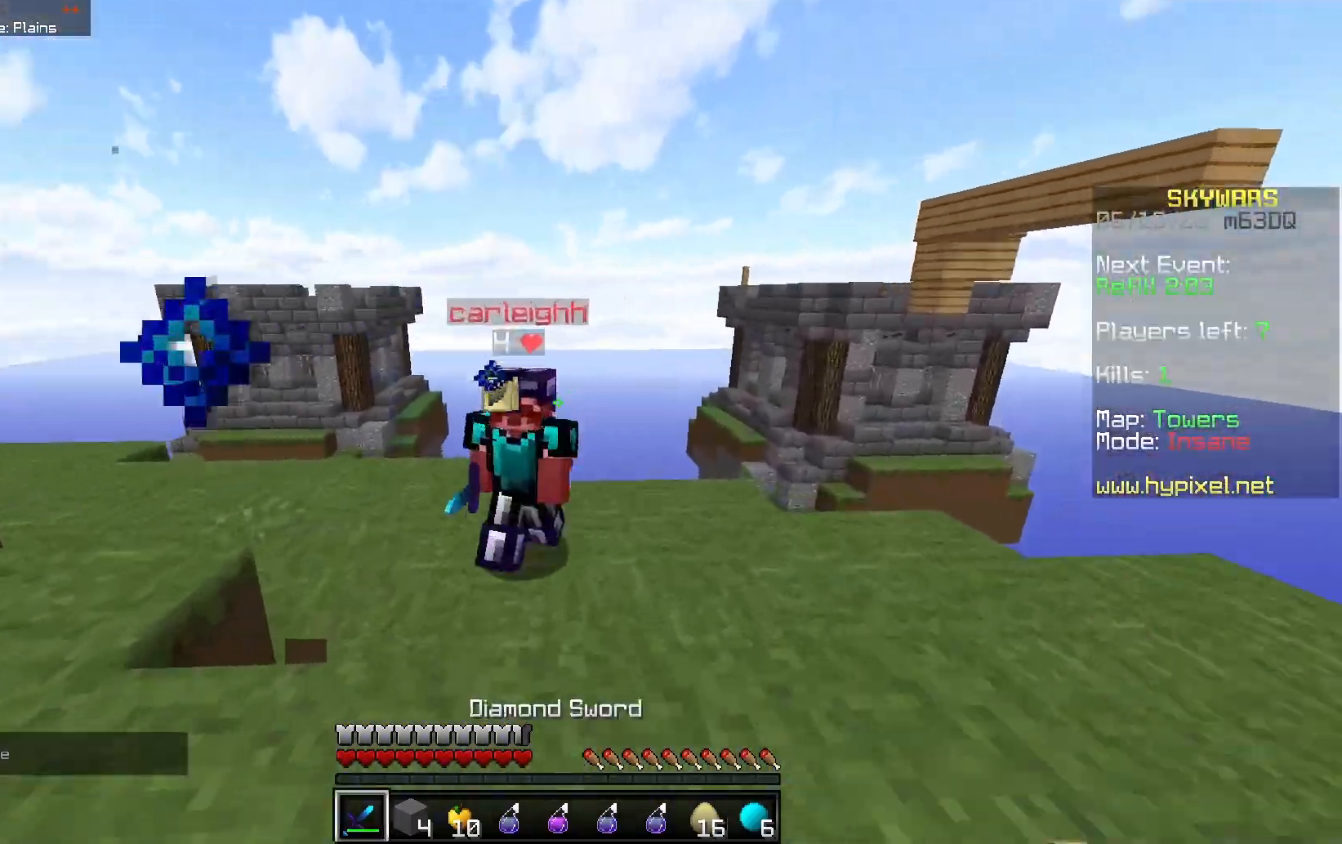
{"keys": ["s"], "mouse": ["left"], "events": [[117, "mouse_left", "down"], [133, "a", "down"], [250, "w", "up"], [283, "s", "down"], [400, "a", "up"]]}
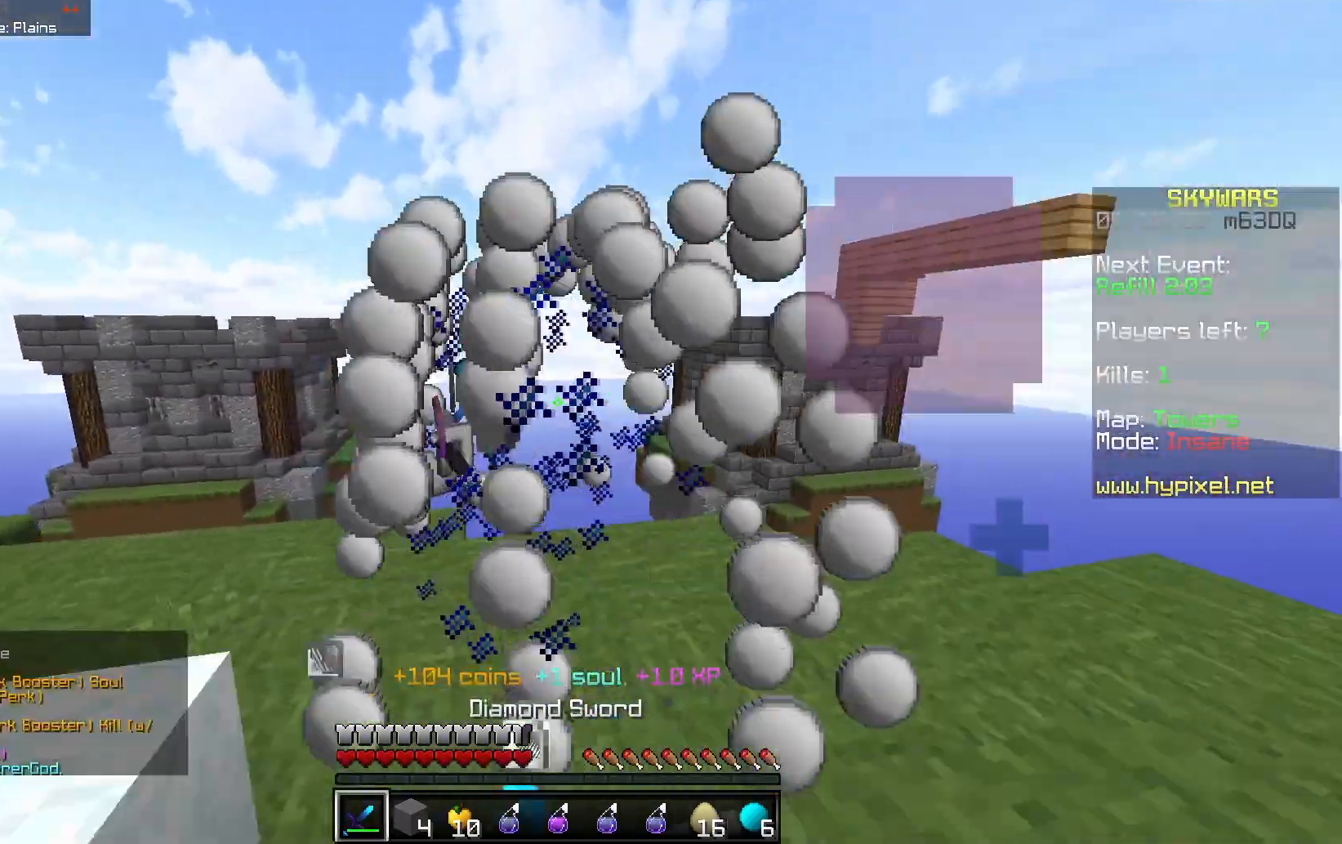
{"keys": ["w"], "mouse": [], "events": [[117, "mouse_left", "up"], [150, "a", "down"], [250, "s", "up"], [267, "w", "down"], [350, "a", "up"]]}
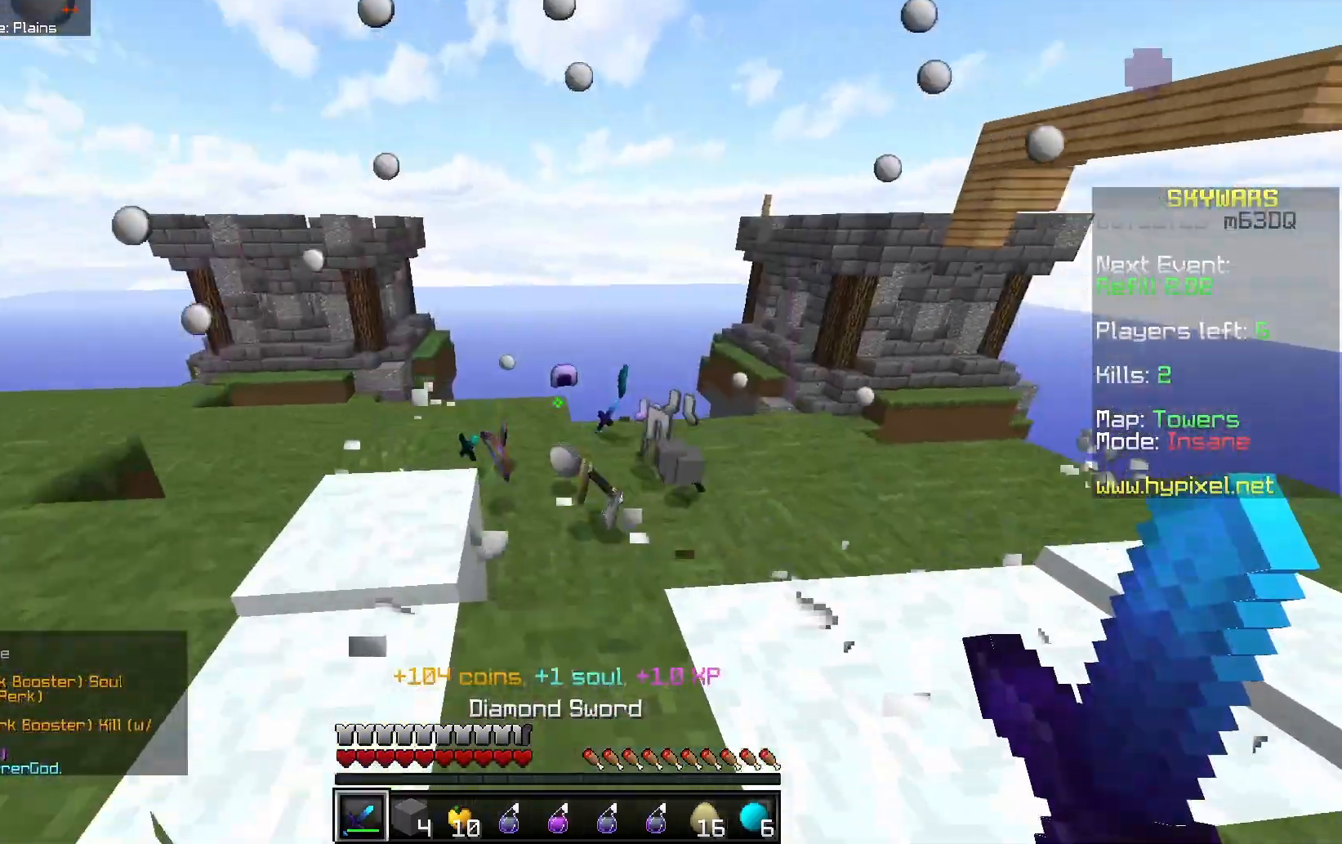
{"keys": ["w"], "mouse": [], "events": [[17, "space", "down"], [167, "space", "up"], [267, "a", "down"], [483, "a", "up"]]}
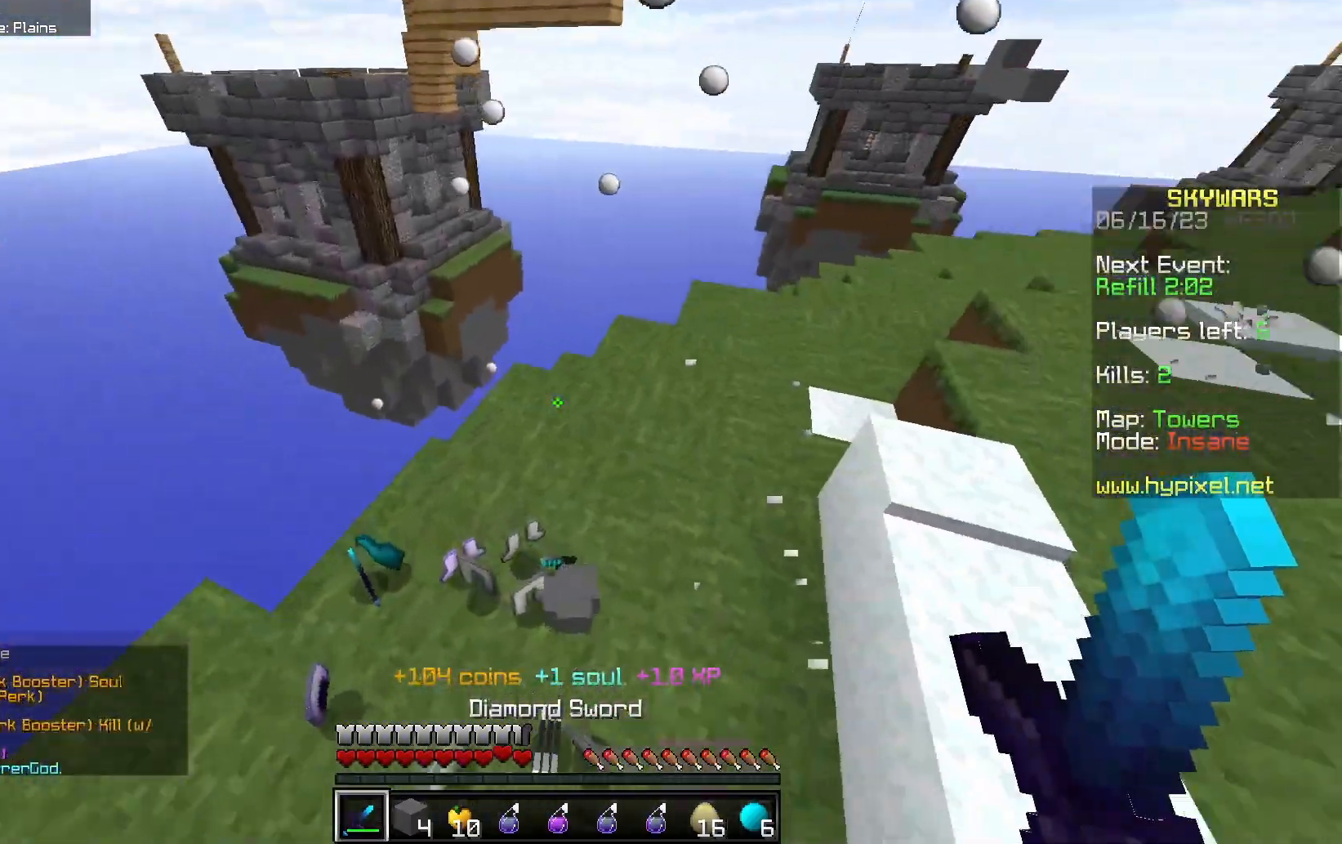
{"keys": ["w"], "mouse": [], "events": []}
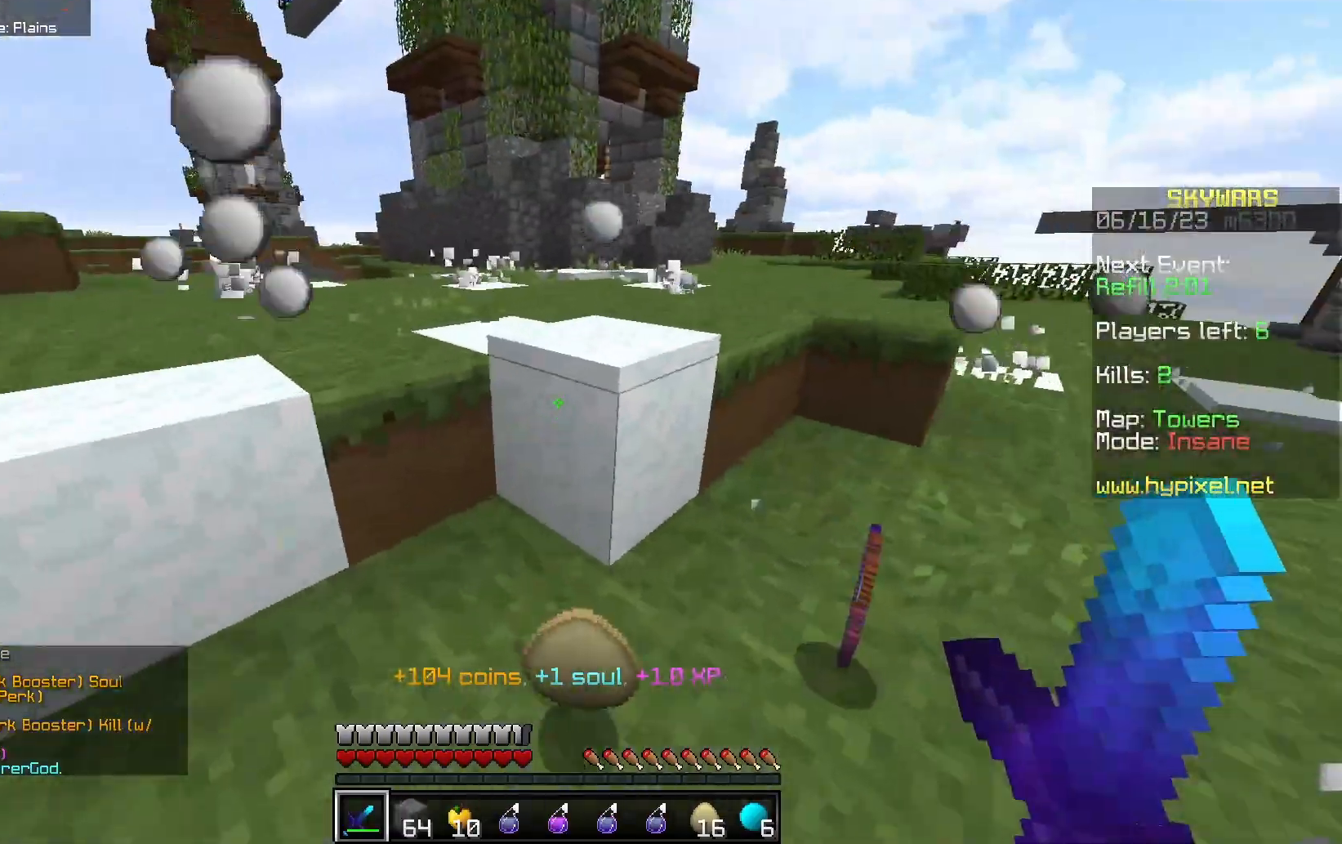
{"keys": [], "mouse": [], "events": [[383, "w", "up"]]}
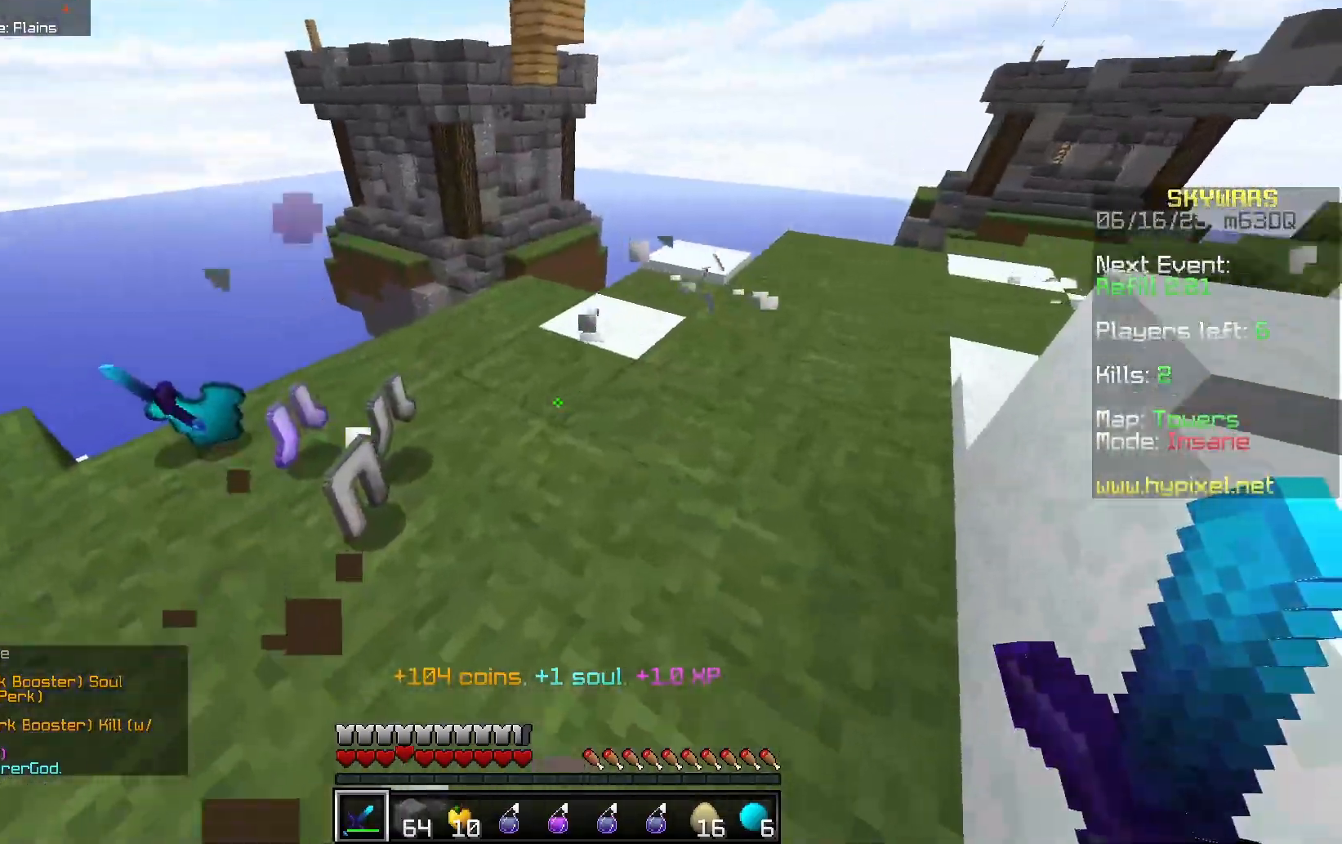
{"keys": [], "mouse": [], "events": [[17, "a", "down"], [300, "a", "up"]]}
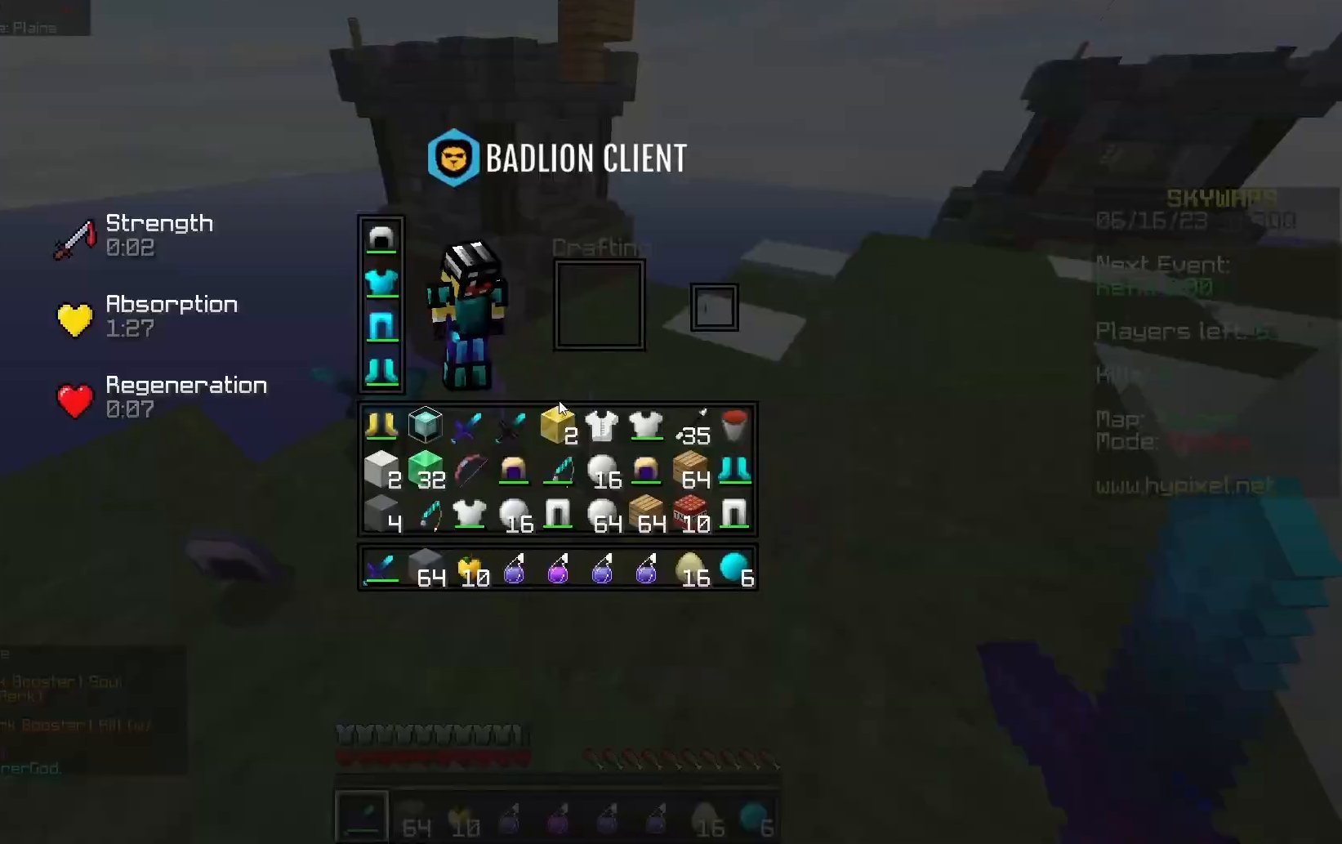
{"keys": [], "mouse": [], "events": []}
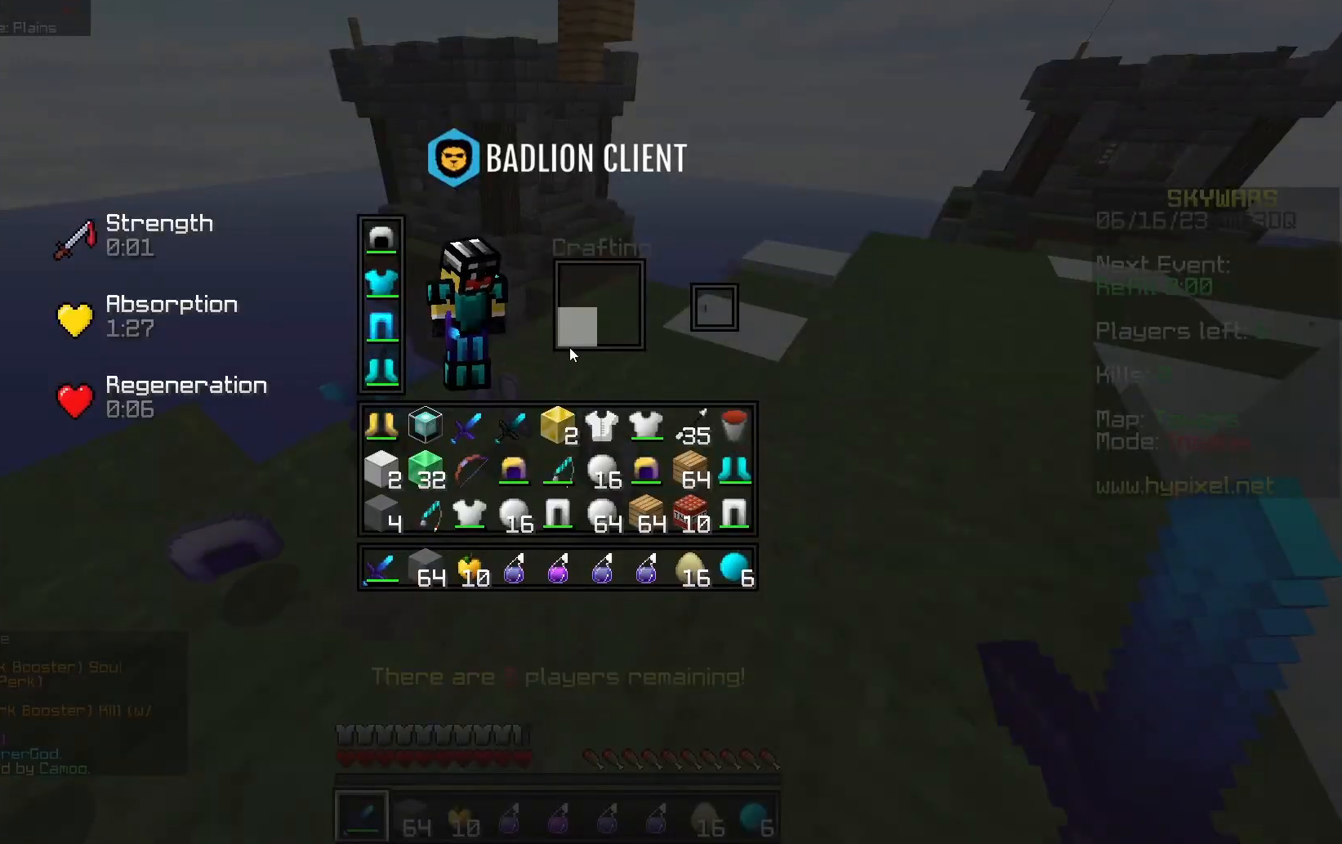
{"keys": ["a"], "mouse": [], "events": [[233, "a", "down"]]}
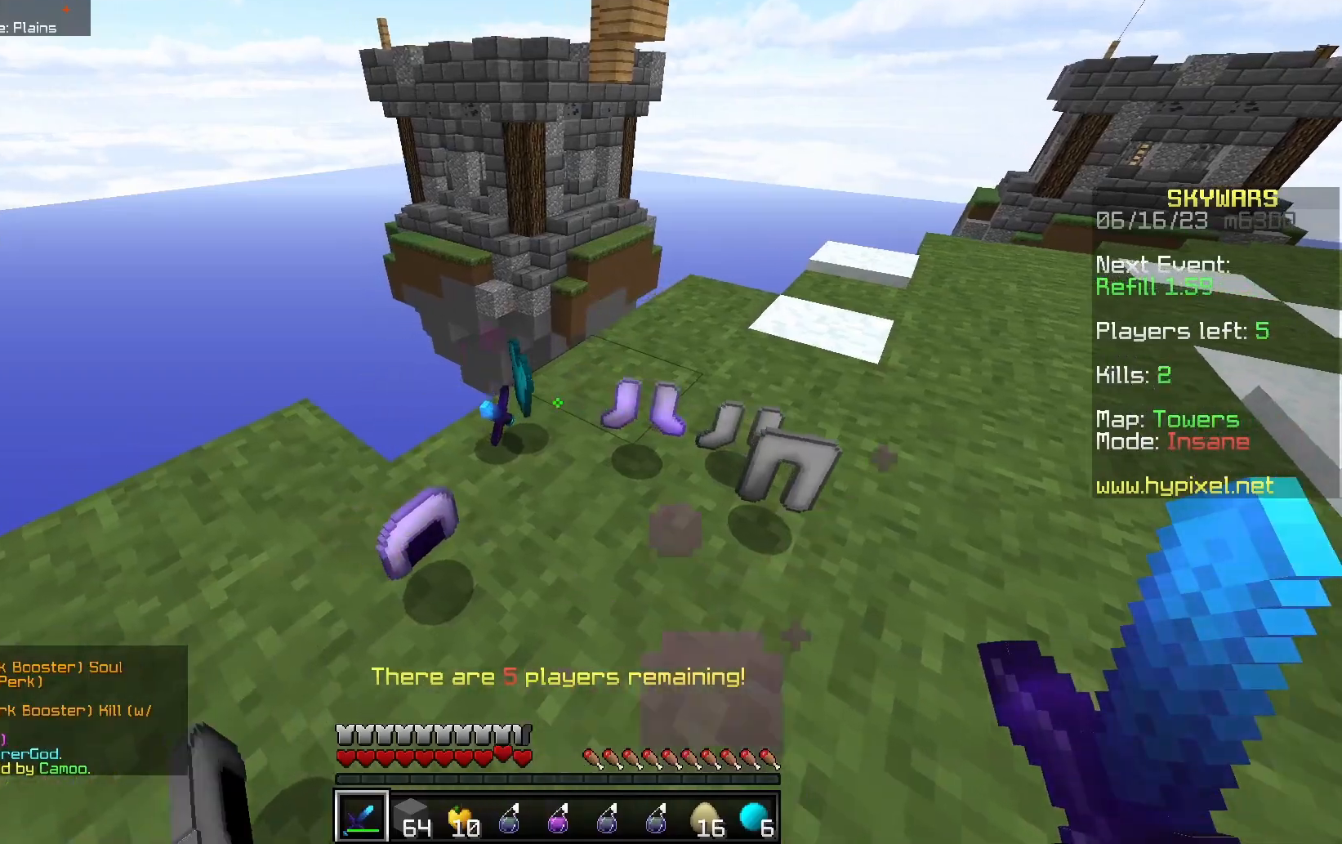
{"keys": ["w"], "mouse": [], "events": [[17, "a", "up"], [300, "w", "down"]]}
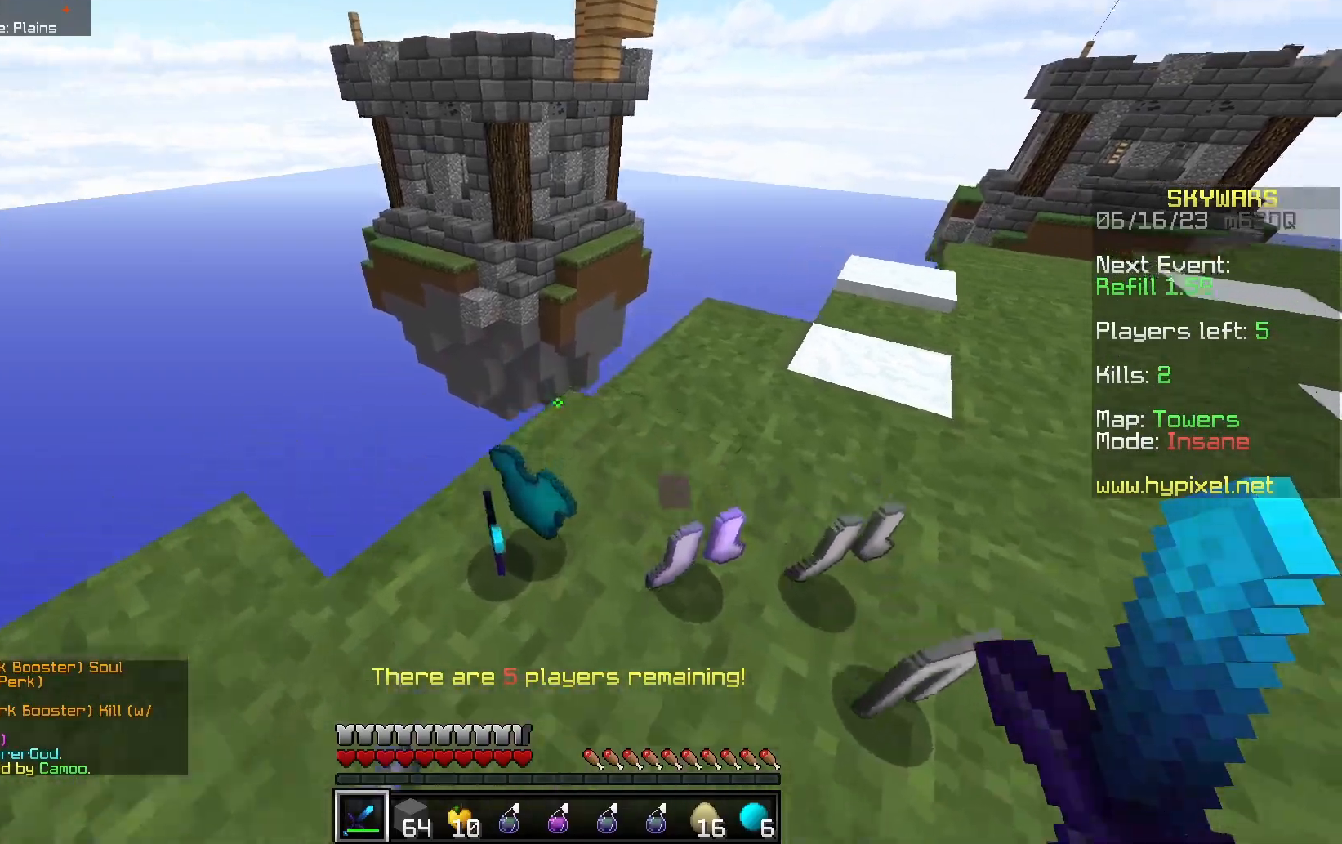
{"keys": ["space", "w"], "mouse": [], "events": [[400, "space", "down"]]}
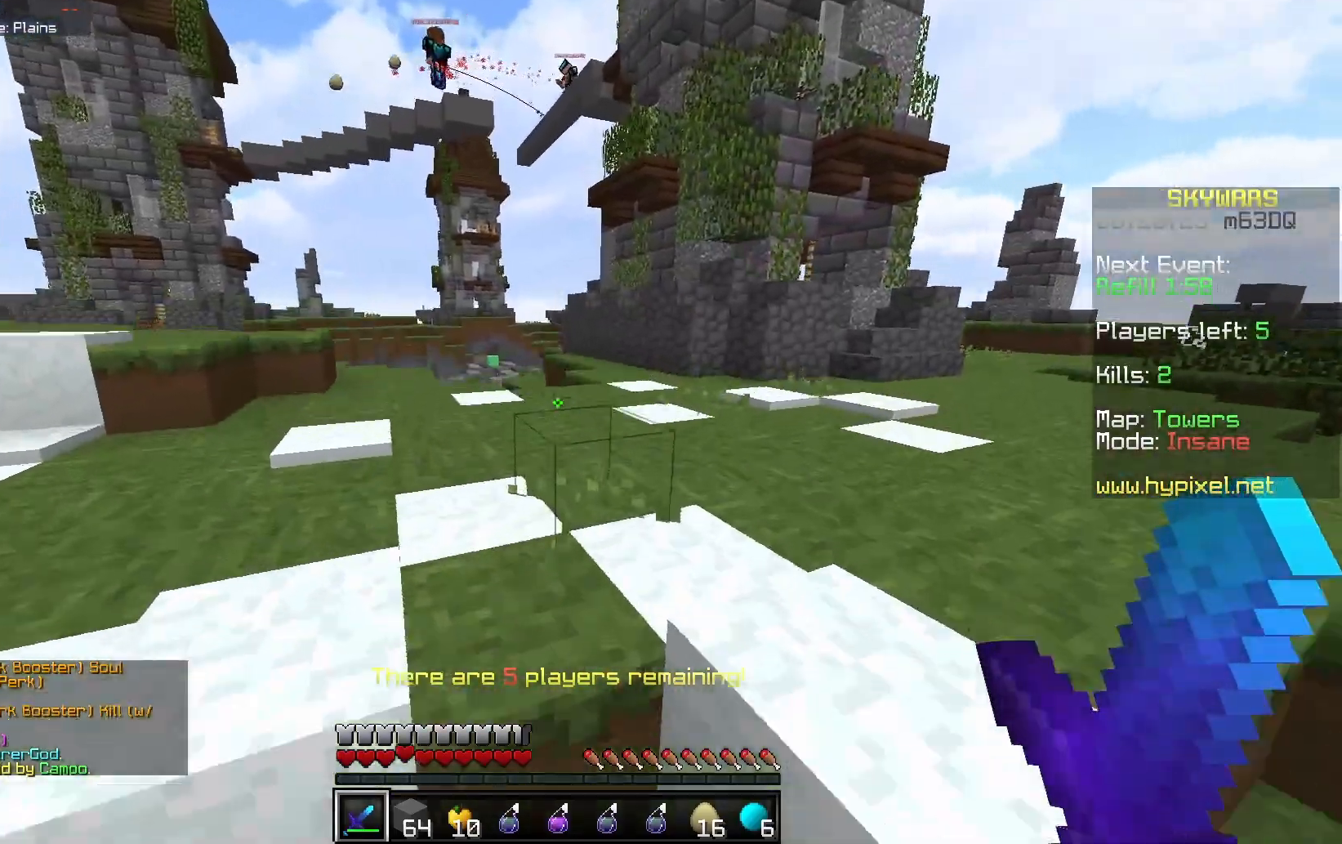
{"keys": ["a", "space", "w"], "mouse": [], "events": [[133, "space", "up"], [217, "space", "down"], [333, "a", "down"]]}